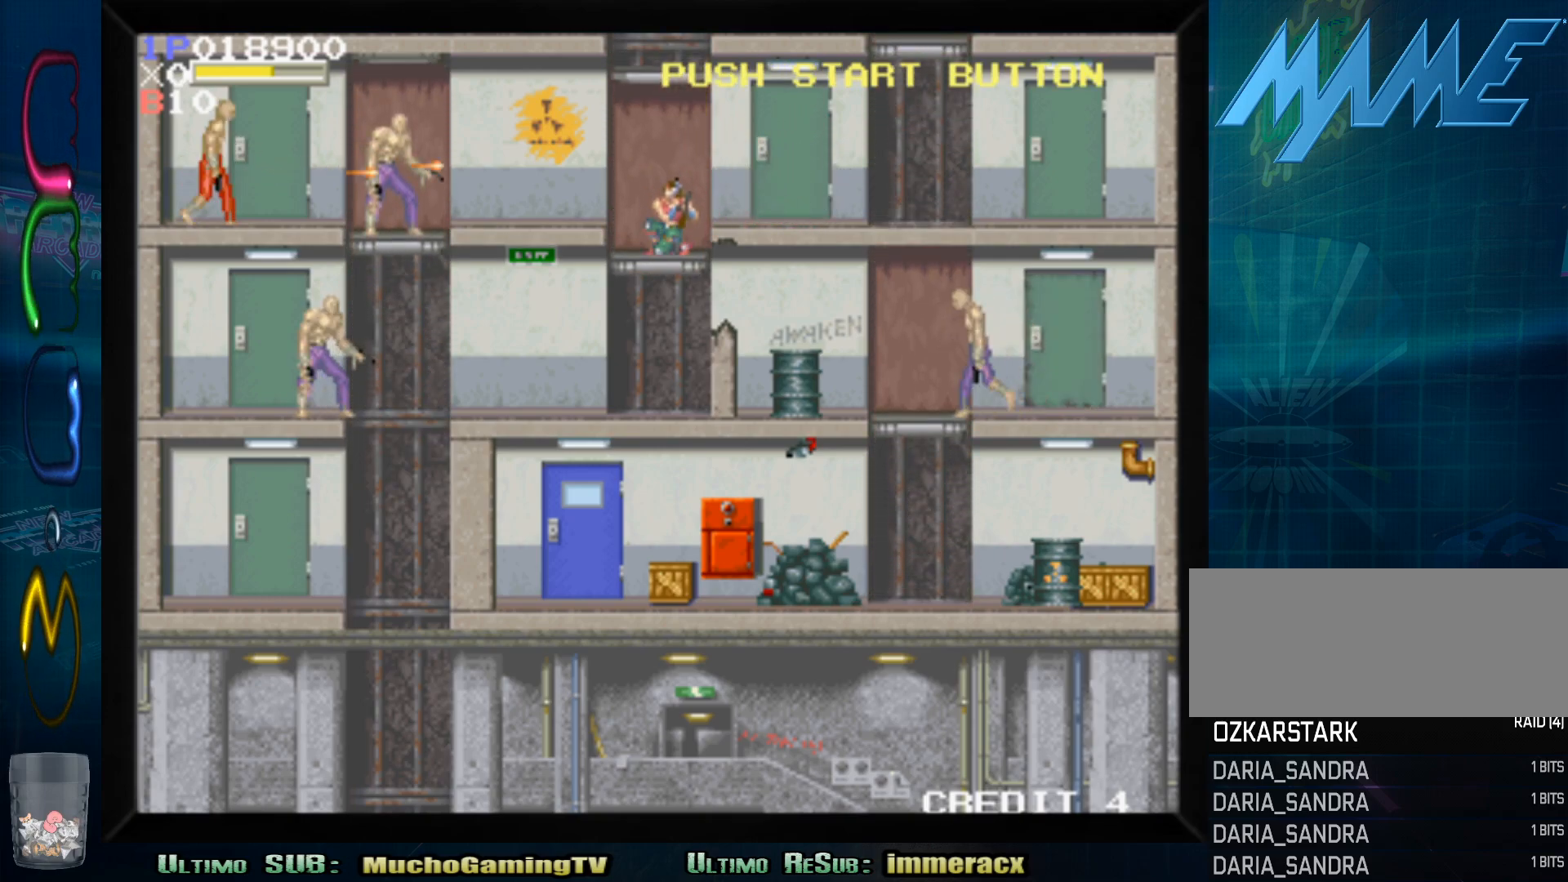
Gameplay with a controller (arcade stick); each line is a JSON object with the inputs held at the frame after it (dt_ms = milliseconds from this image to that frame). "events" lists button and stick changes between this image and that frame as [ms after this image, input, new state], when the widget could be followed in between. Not read: L3 R3.
{"dt_ms": 500, "buttons": [], "left_stick": "down", "events": []}
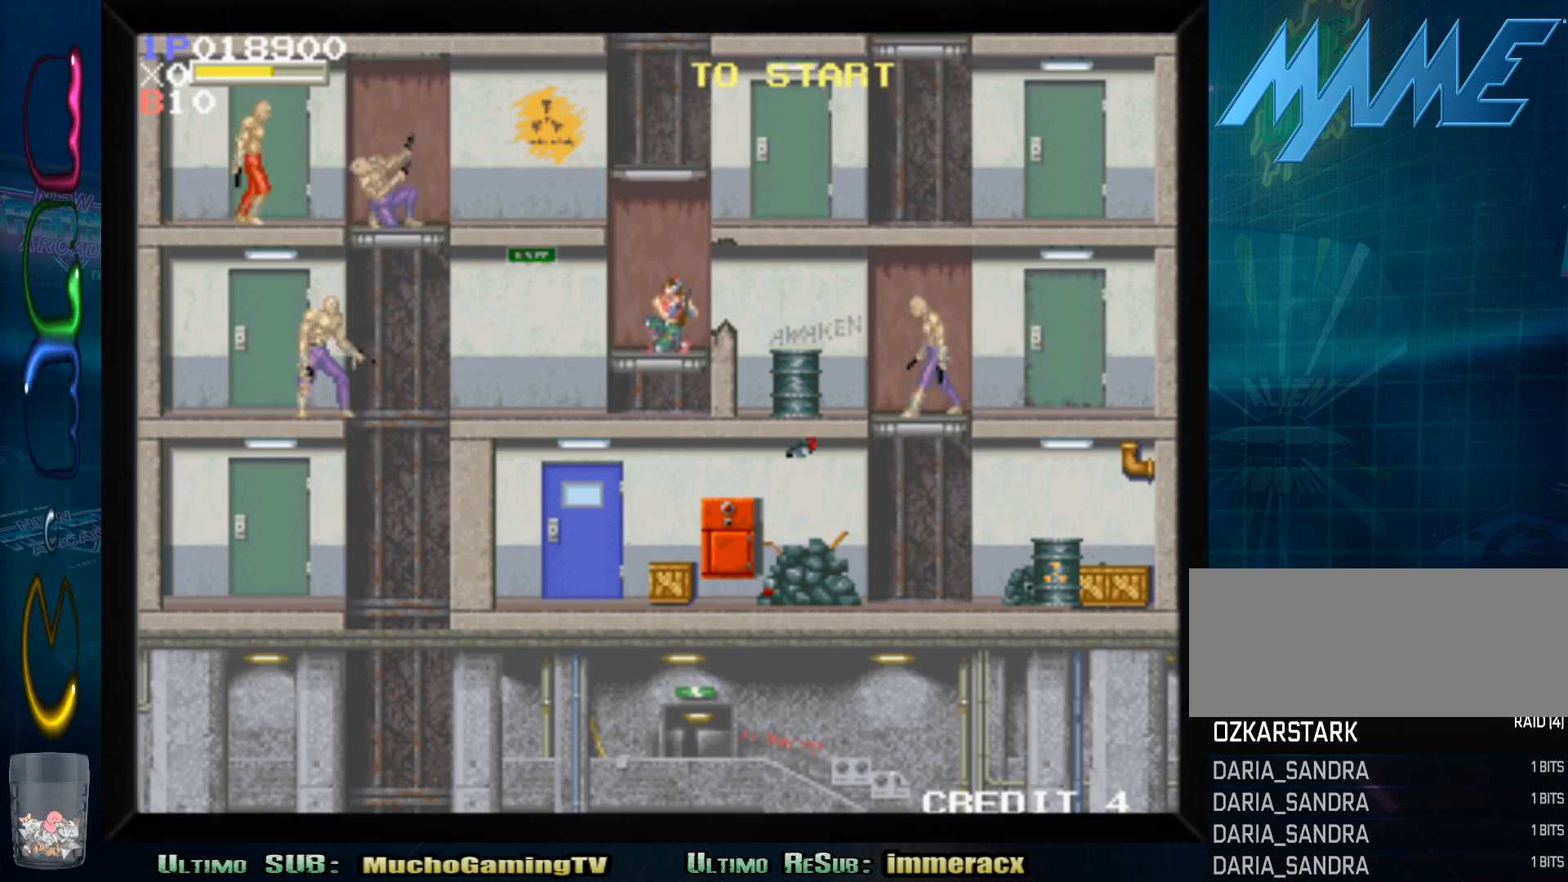
{"dt_ms": 1000, "buttons": [], "left_stick": "left"}
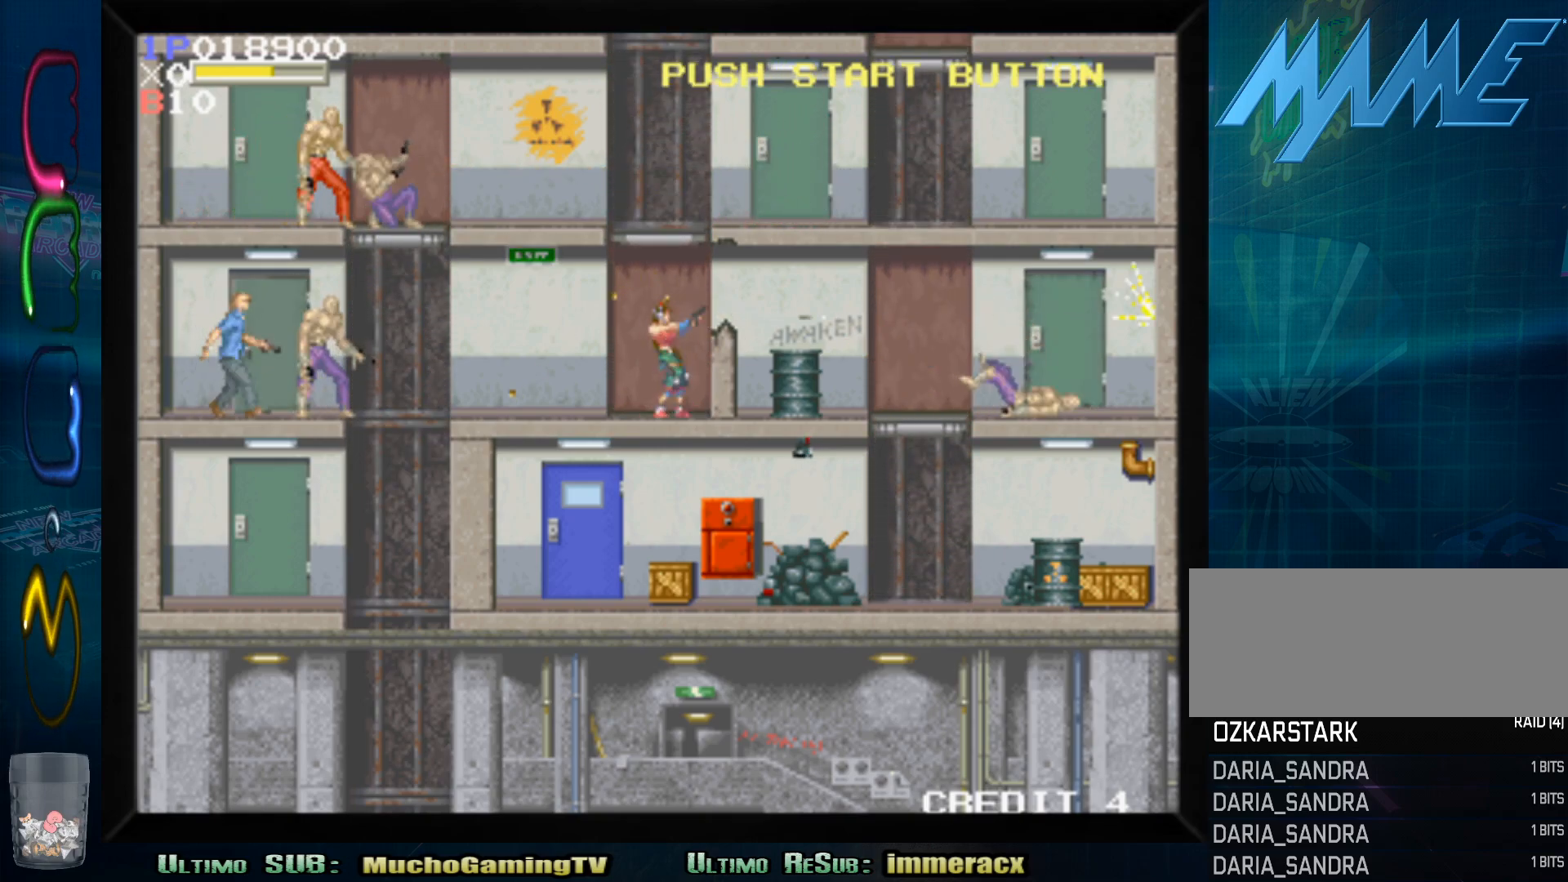
{"dt_ms": 500, "buttons": ["SQUARE"], "left_stick": "down", "events": [[83, "left_stick", "down"], [150, "SQUARE", "down"], [217, "SQUARE", "up"], [317, "SQUARE", "down"], [383, "SQUARE", "up"], [483, "SQUARE", "down"]]}
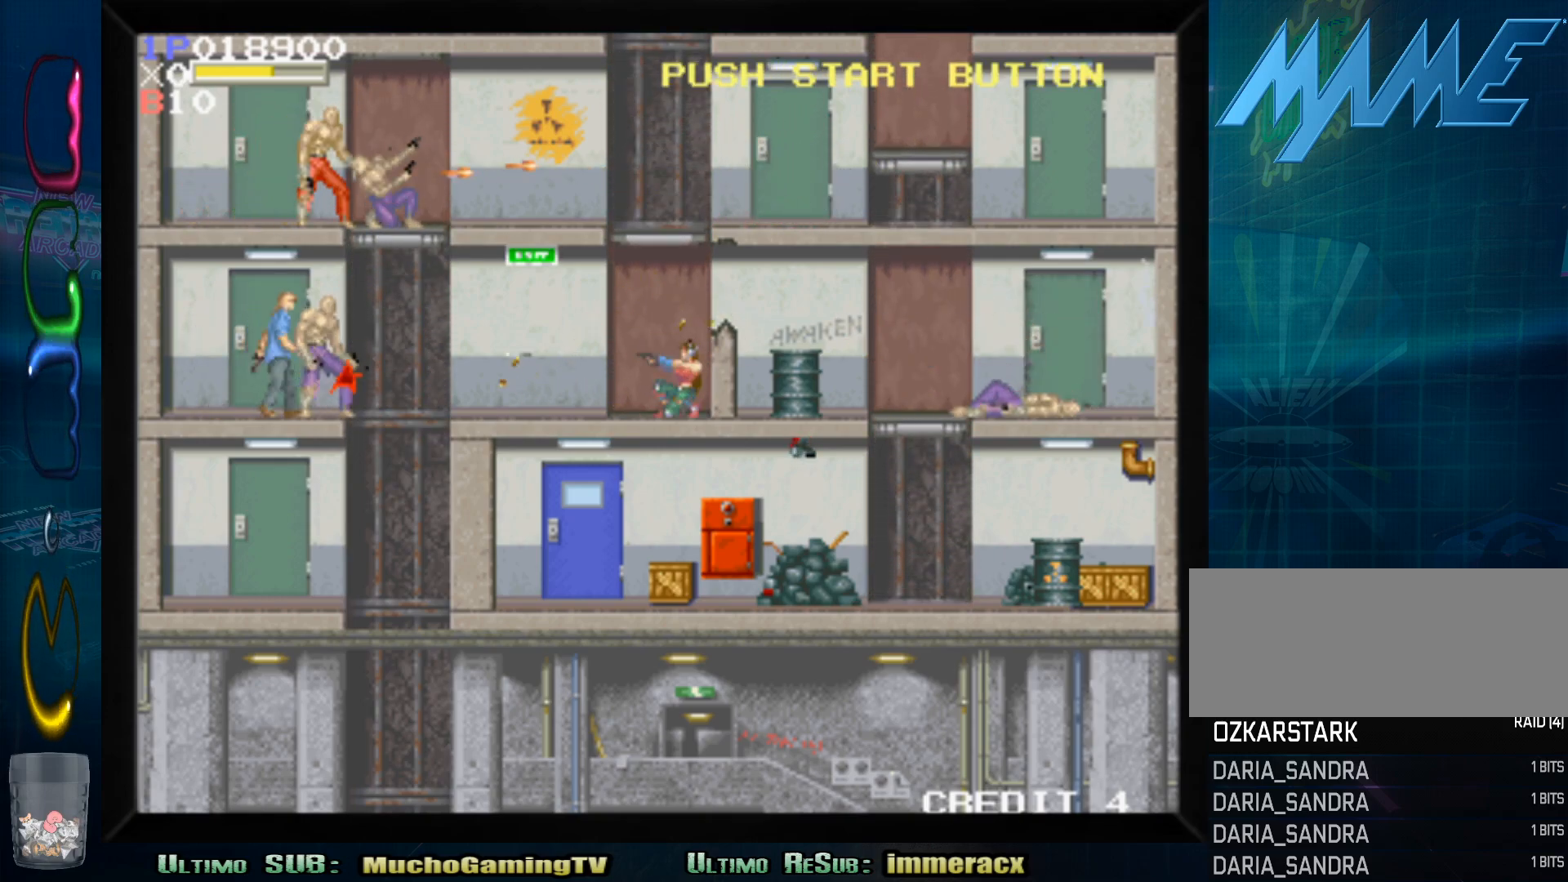
{"dt_ms": 500, "buttons": ["SQUARE"], "left_stick": "down", "events": [[50, "SQUARE", "up"], [133, "SQUARE", "down"], [217, "SQUARE", "up"], [300, "SQUARE", "down"], [383, "SQUARE", "up"], [450, "SQUARE", "down"]]}
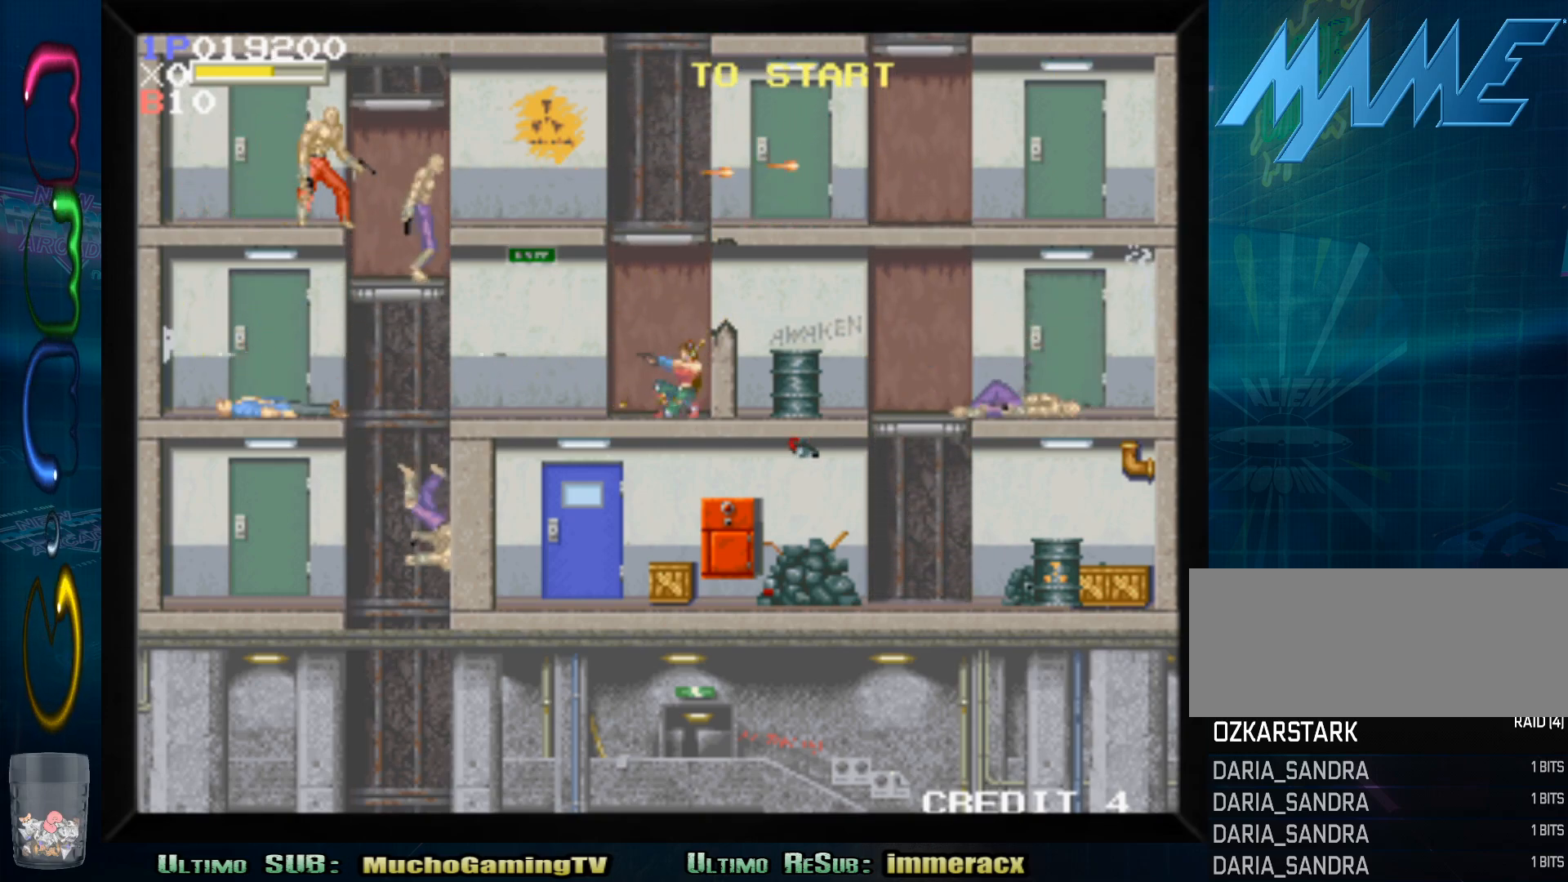
{"dt_ms": 500, "buttons": ["SQUARE"], "left_stick": "left", "events": [[67, "SQUARE", "up"], [200, "left_stick", "left"], [433, "SQUARE", "down"]]}
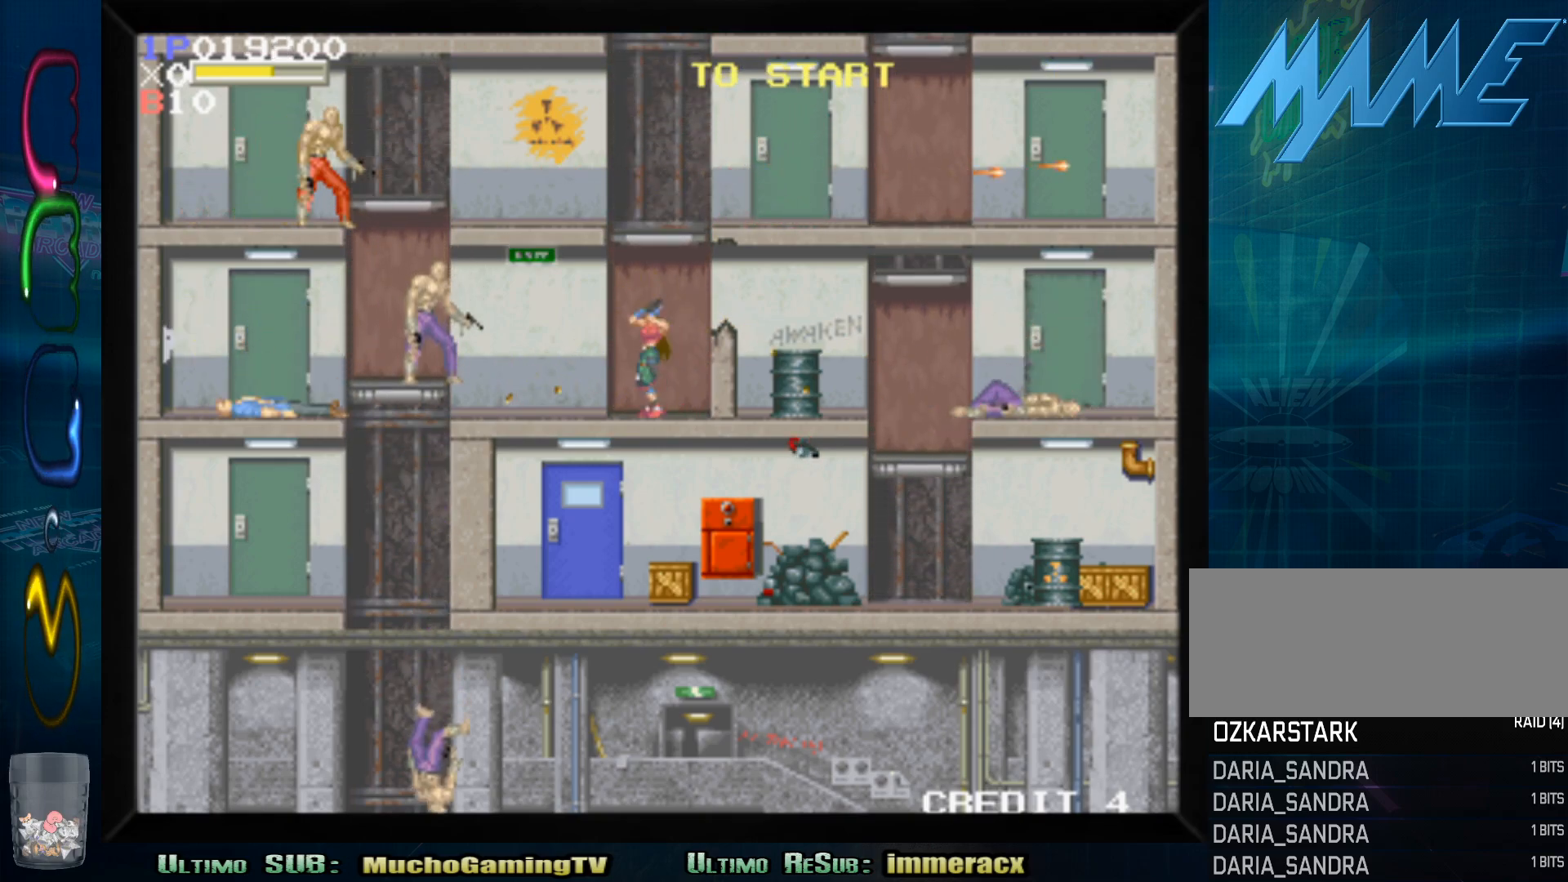
{"dt_ms": 500, "buttons": [], "left_stick": "left", "events": [[50, "SQUARE", "up"]]}
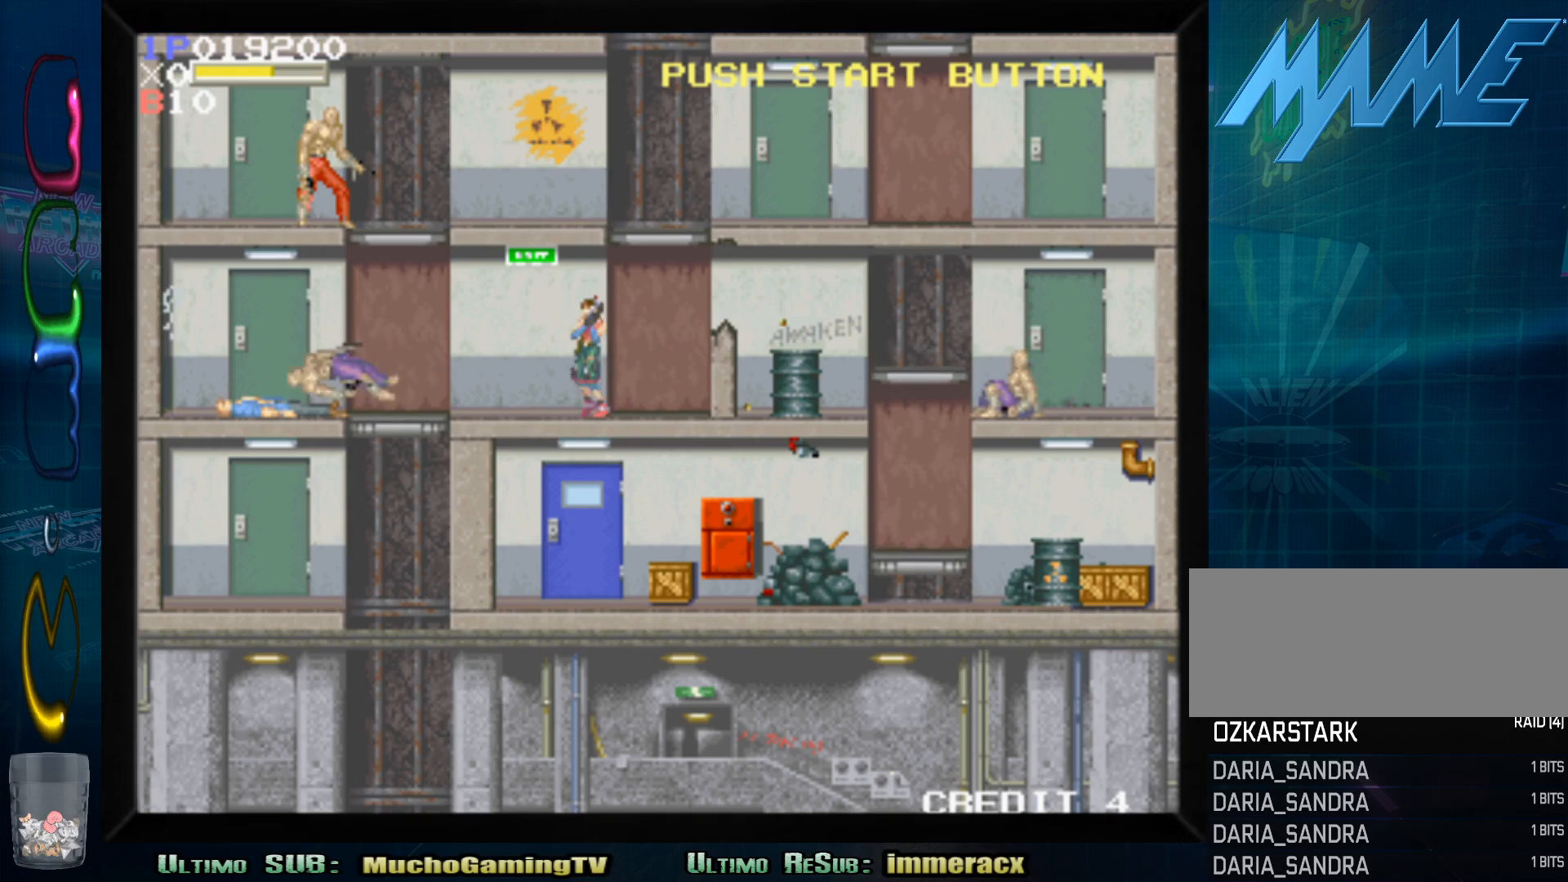
{"dt_ms": 500, "buttons": [], "left_stick": "left", "events": []}
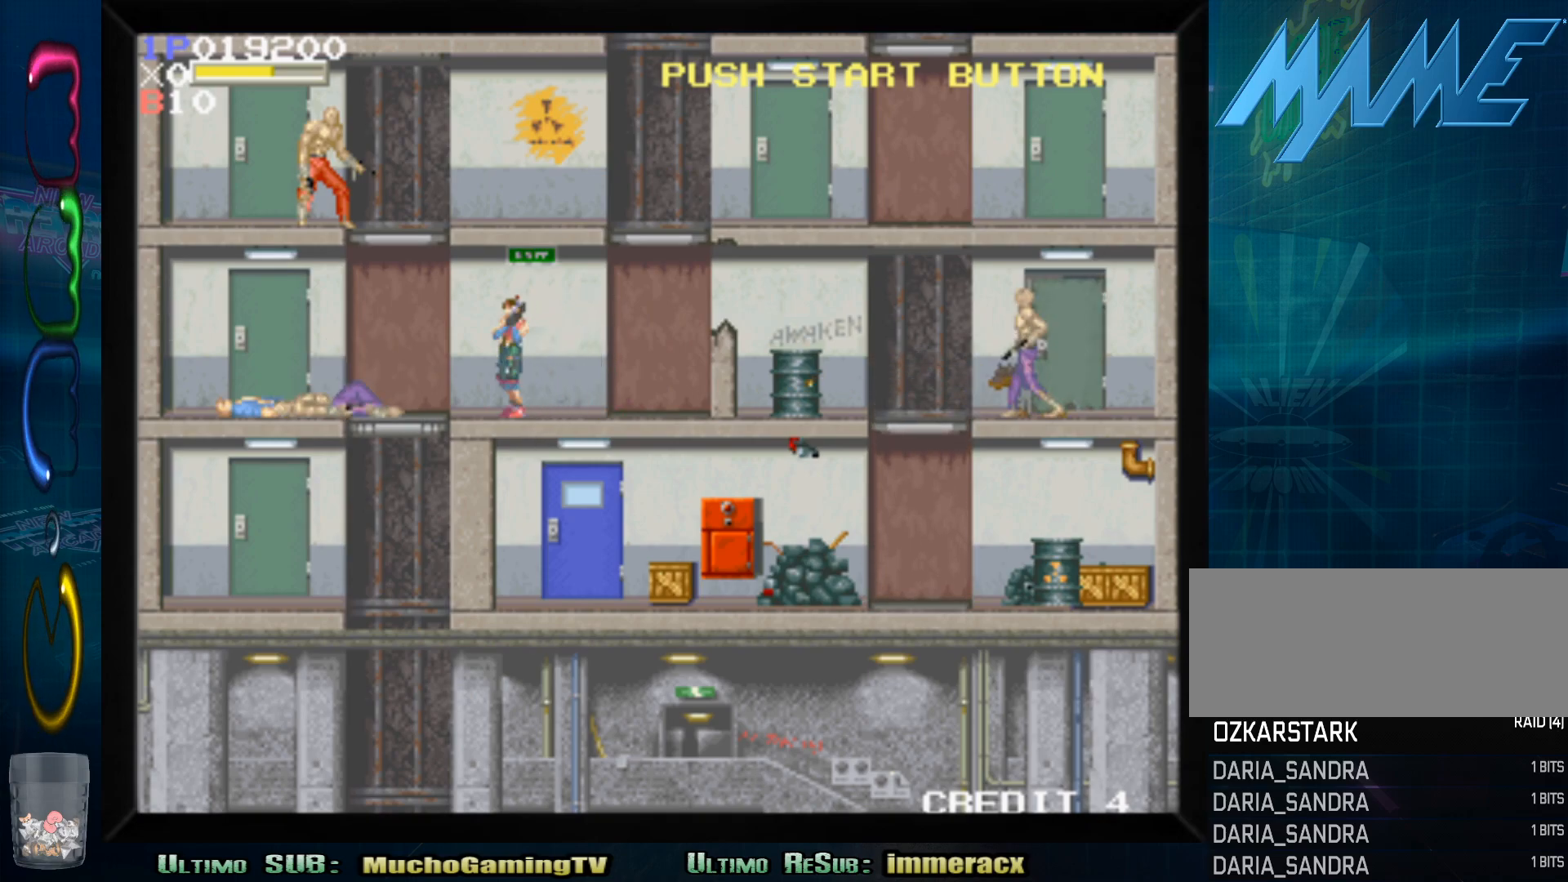
{"dt_ms": 500, "buttons": [], "left_stick": "left", "events": []}
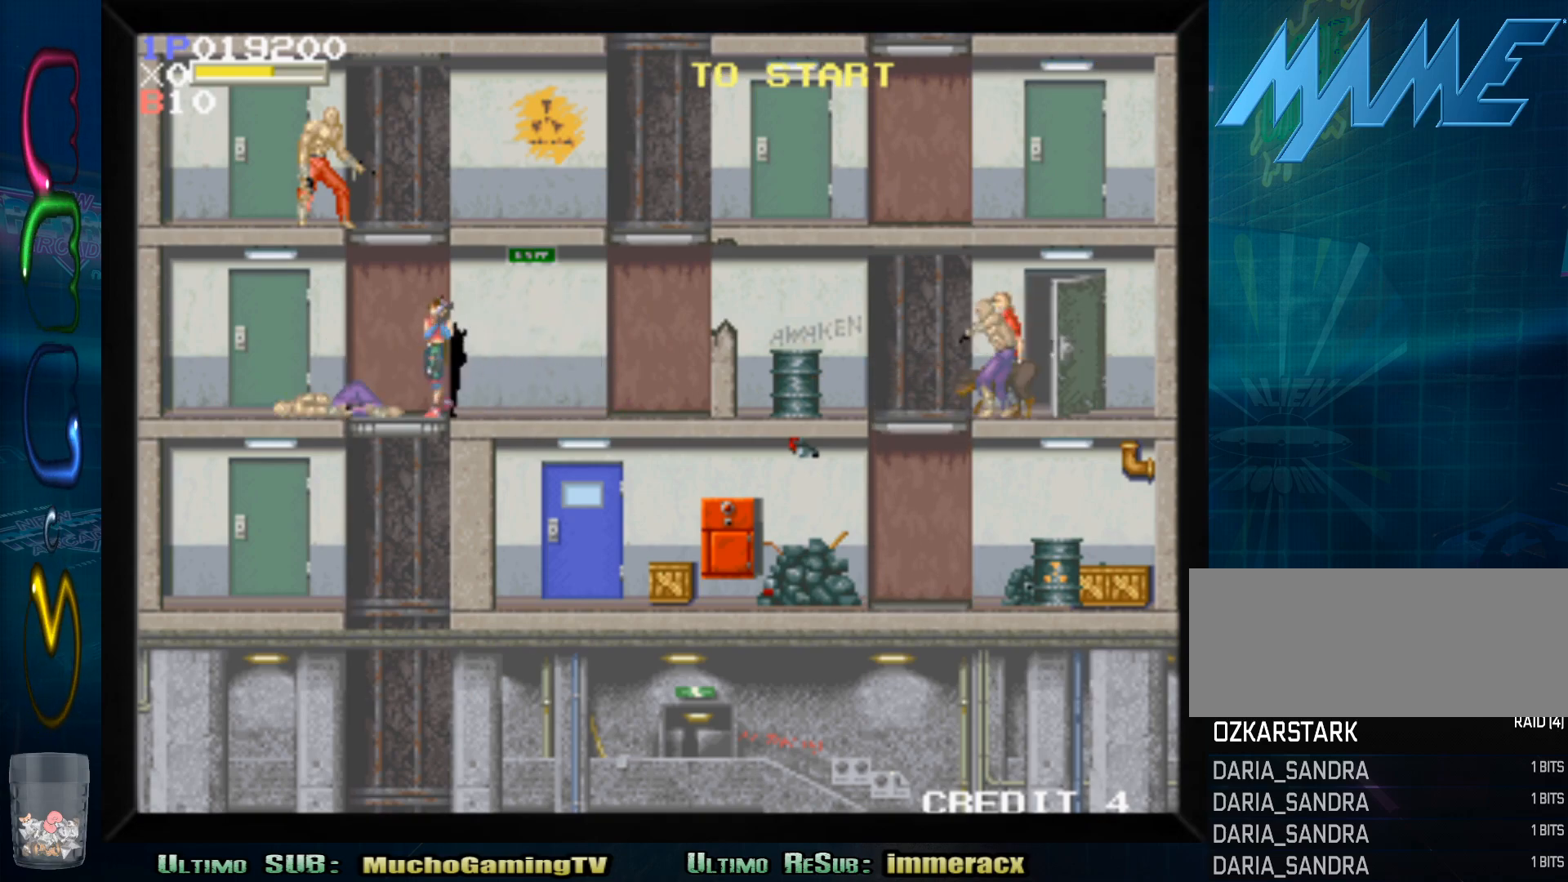
{"dt_ms": 500, "buttons": [], "left_stick": "down", "events": [[217, "left_stick", "down"]]}
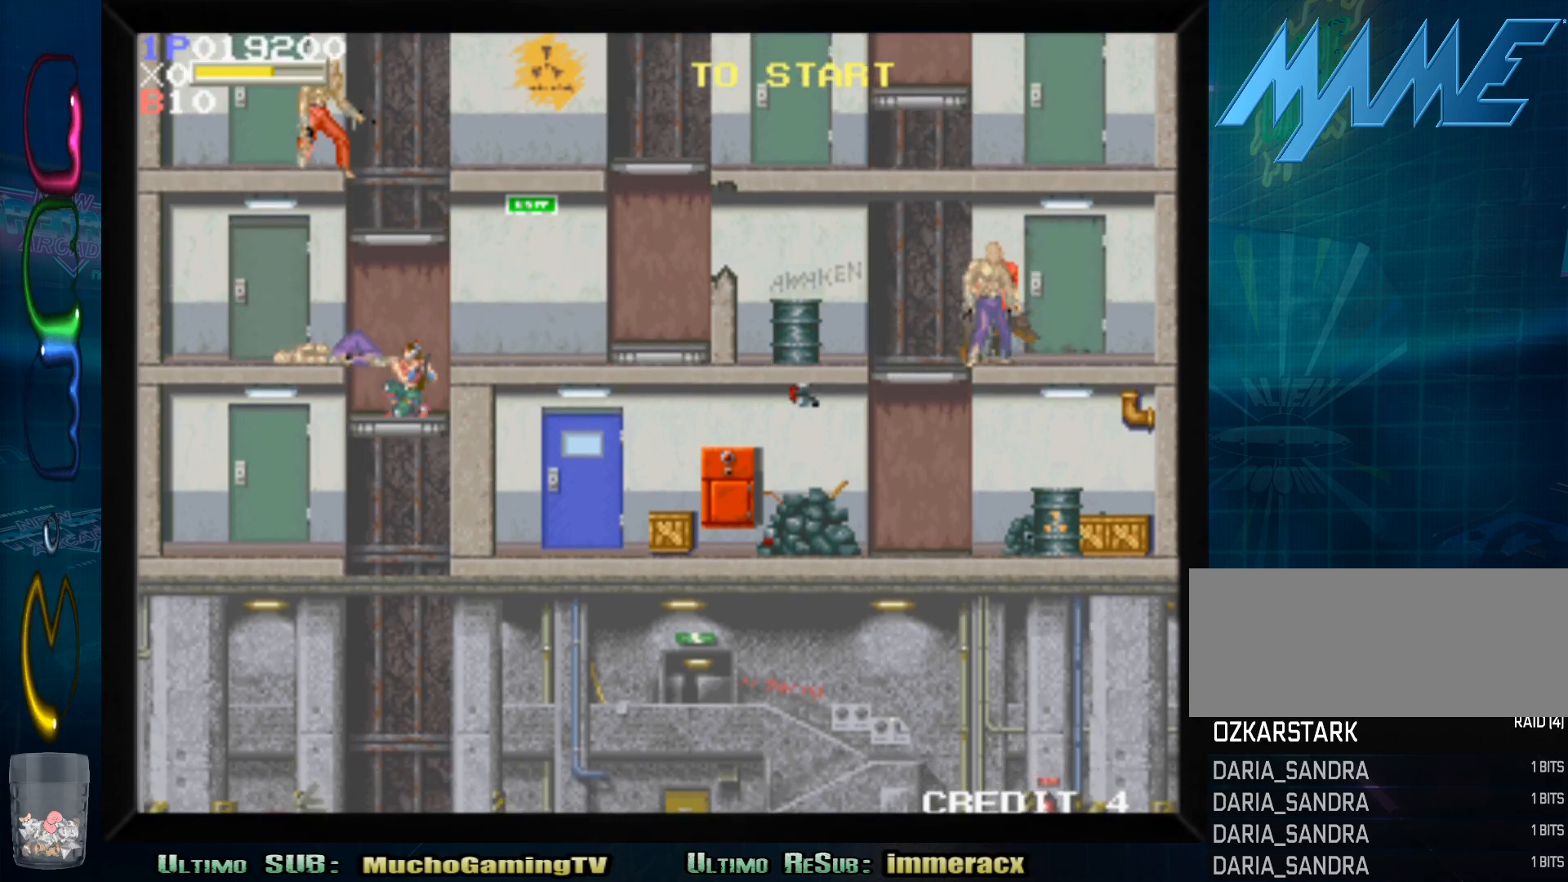
{"dt_ms": 500, "buttons": [], "left_stick": "center", "events": [[133, "left_stick", "center"]]}
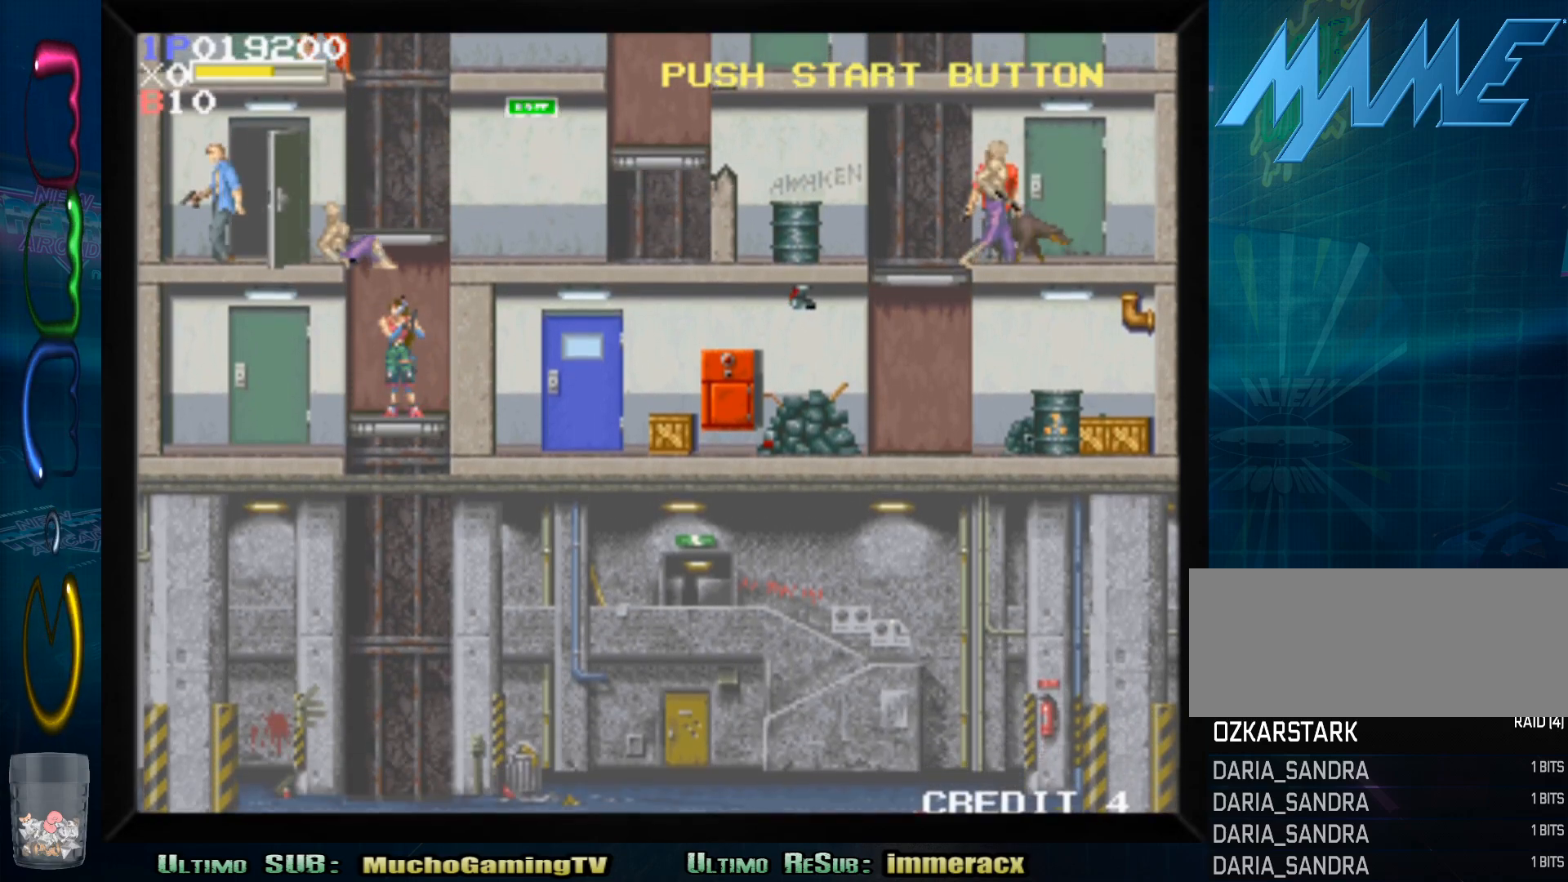
{"dt_ms": 500, "buttons": [], "left_stick": "center", "events": [[183, "SQUARE", "down"], [333, "SQUARE", "up"]]}
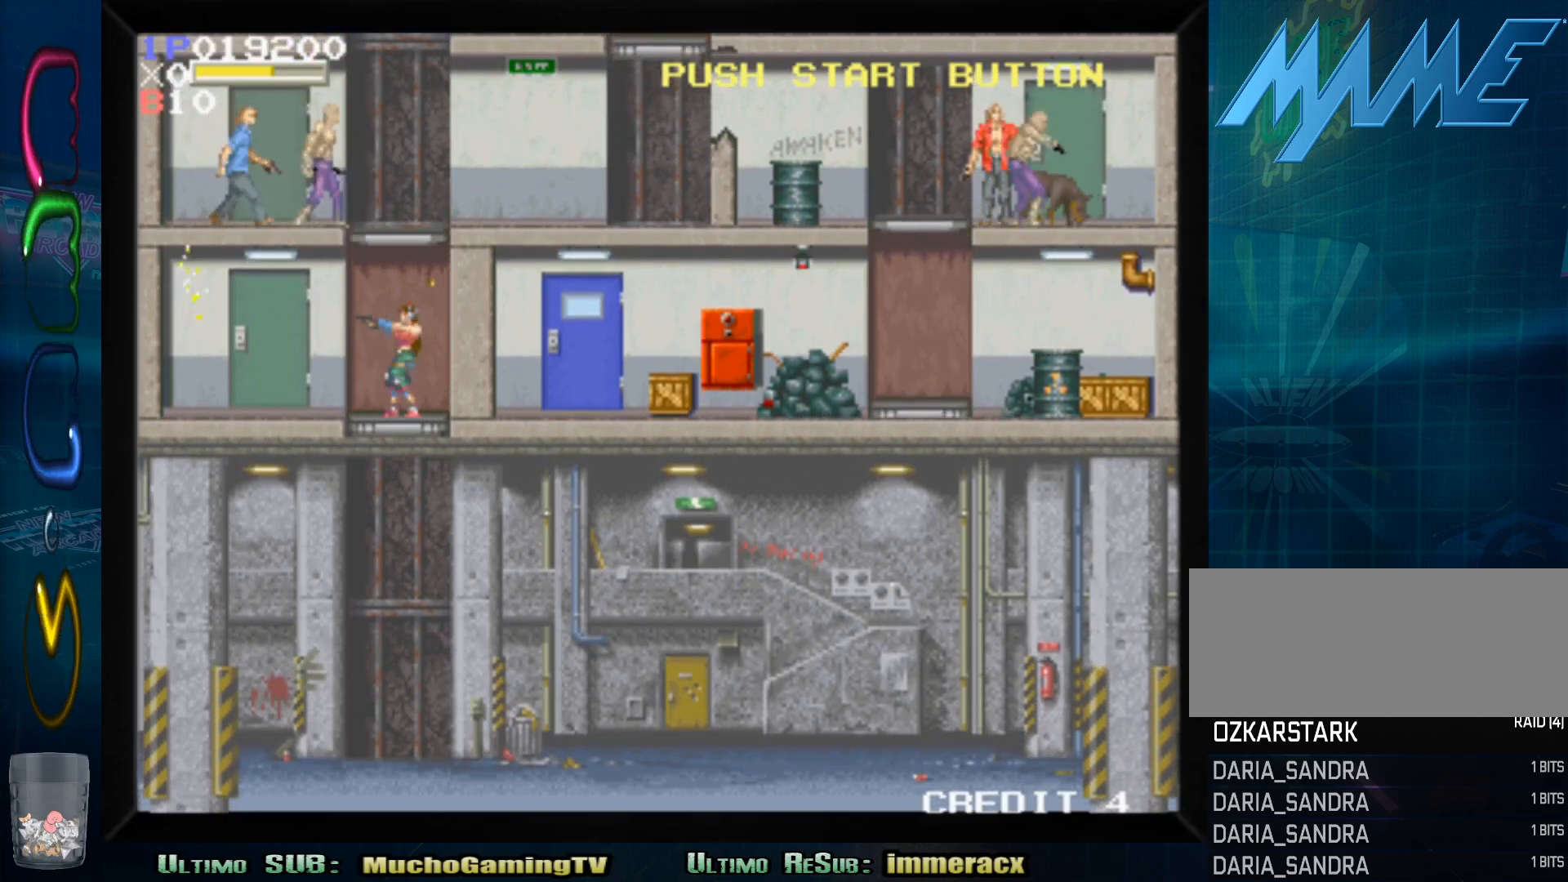
{"dt_ms": 500, "buttons": [], "left_stick": "center", "events": [[117, "left_stick", "down"], [317, "left_stick", "center"]]}